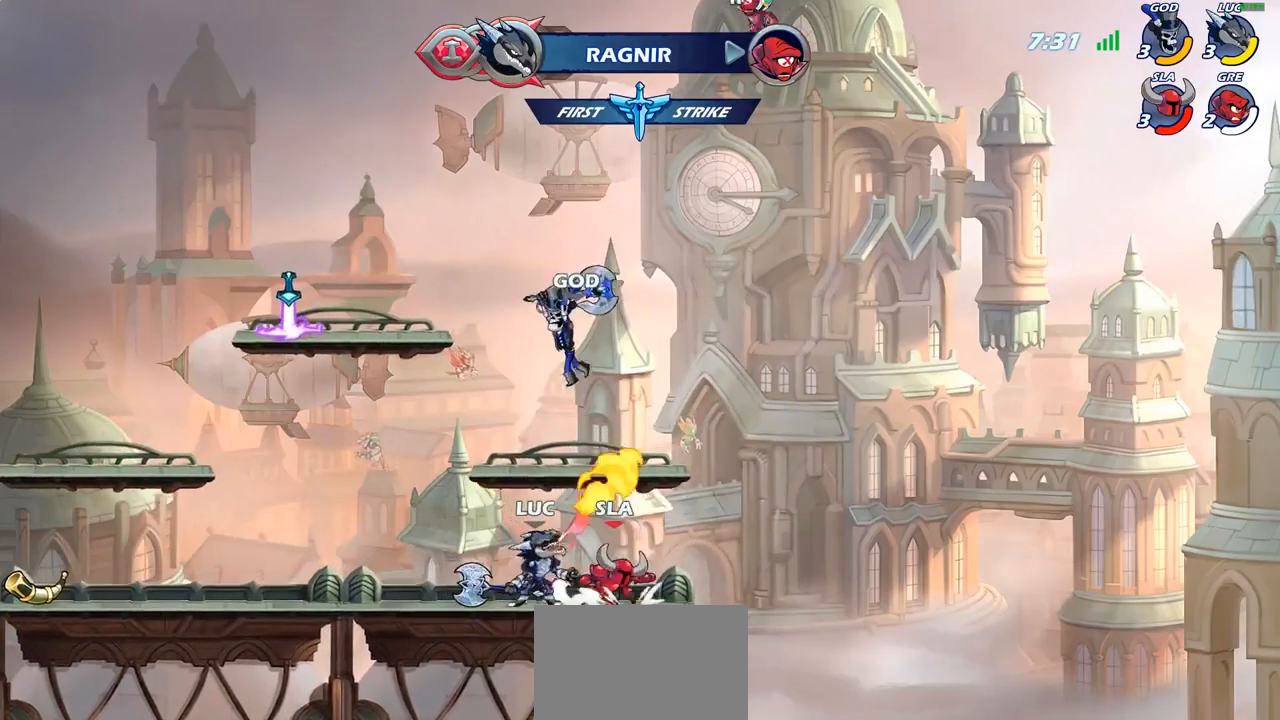
Gameplay with a controller (PlayStation layout); each line is a JSON object with the inputs held at the frame after it. "events" lists button and stick changes between this image and that frame as [ms after this image, input, new state], when the widget could be followed in between. Not read: L3.
{"buttons": [], "left_stick": "center", "right_stick": "center", "events": [[67, "left_stick", "center"]]}
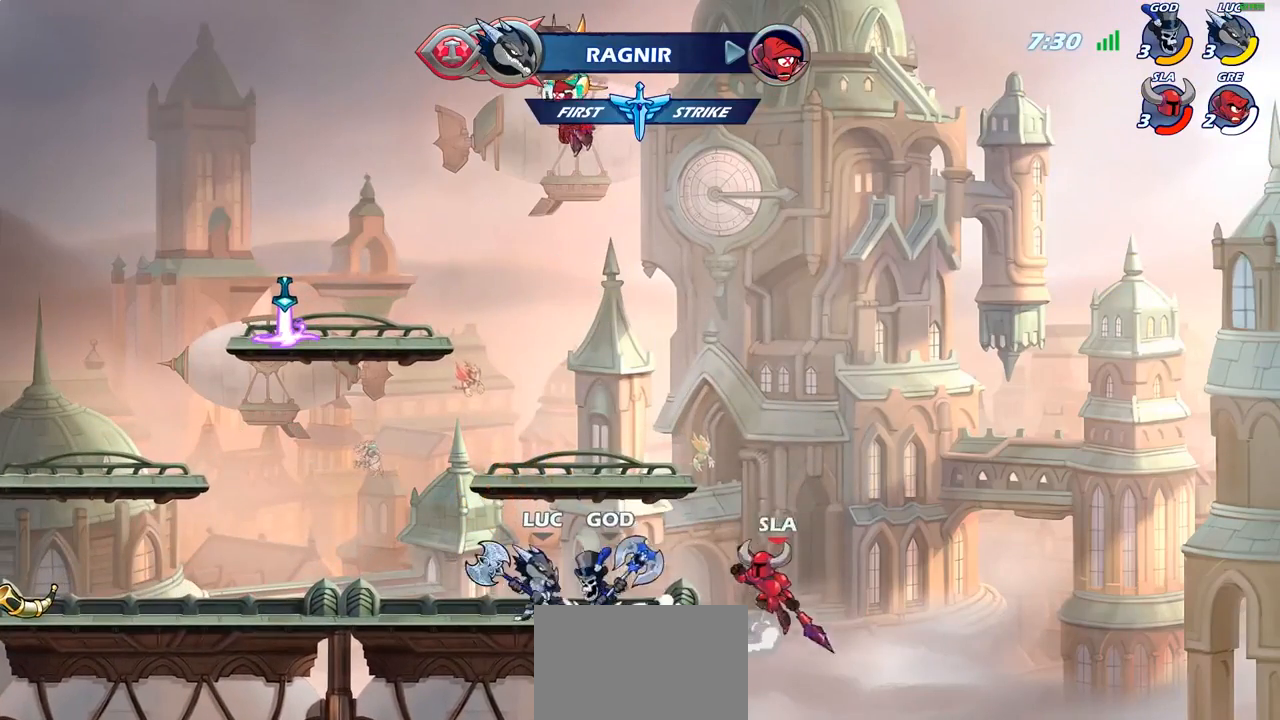
{"buttons": [], "left_stick": "center", "right_stick": "center", "events": [[17, "SQUARE", "down"], [117, "SQUARE", "up"]]}
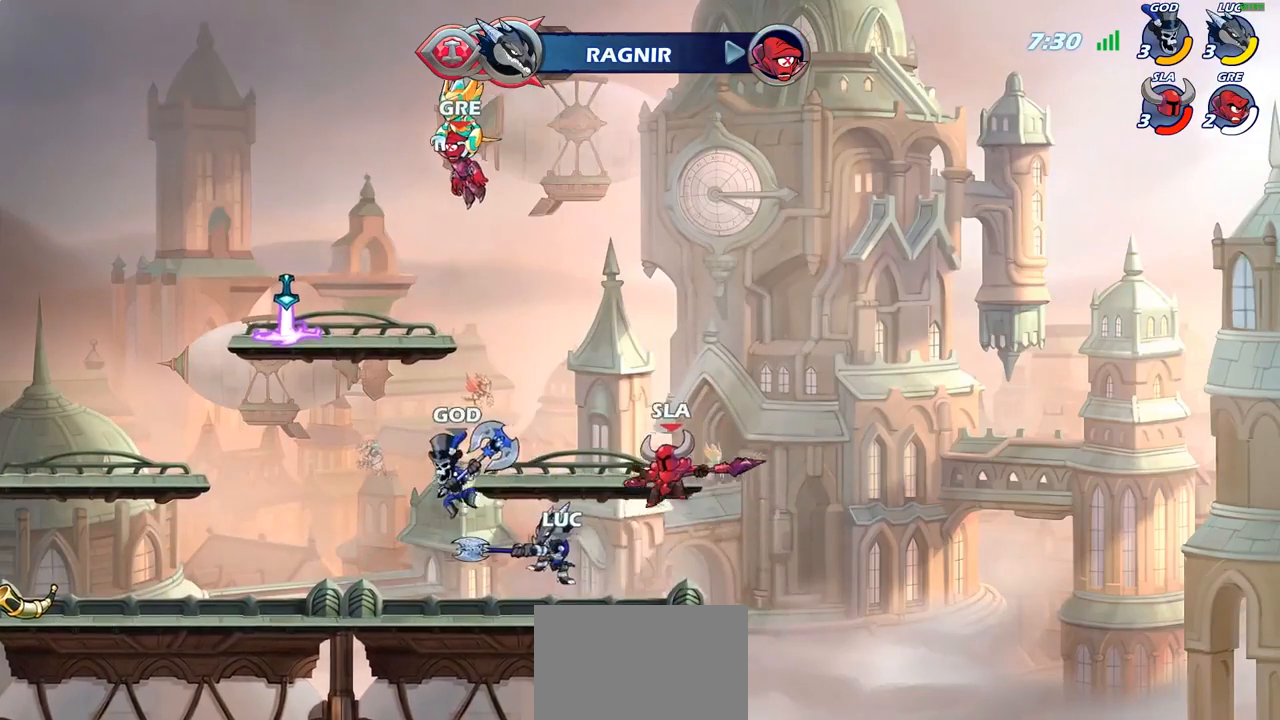
{"buttons": [], "left_stick": "center", "right_stick": "center", "events": [[50, "left_stick", "down"], [133, "SQUARE", "down"], [217, "SQUARE", "up"], [317, "left_stick", "center"]]}
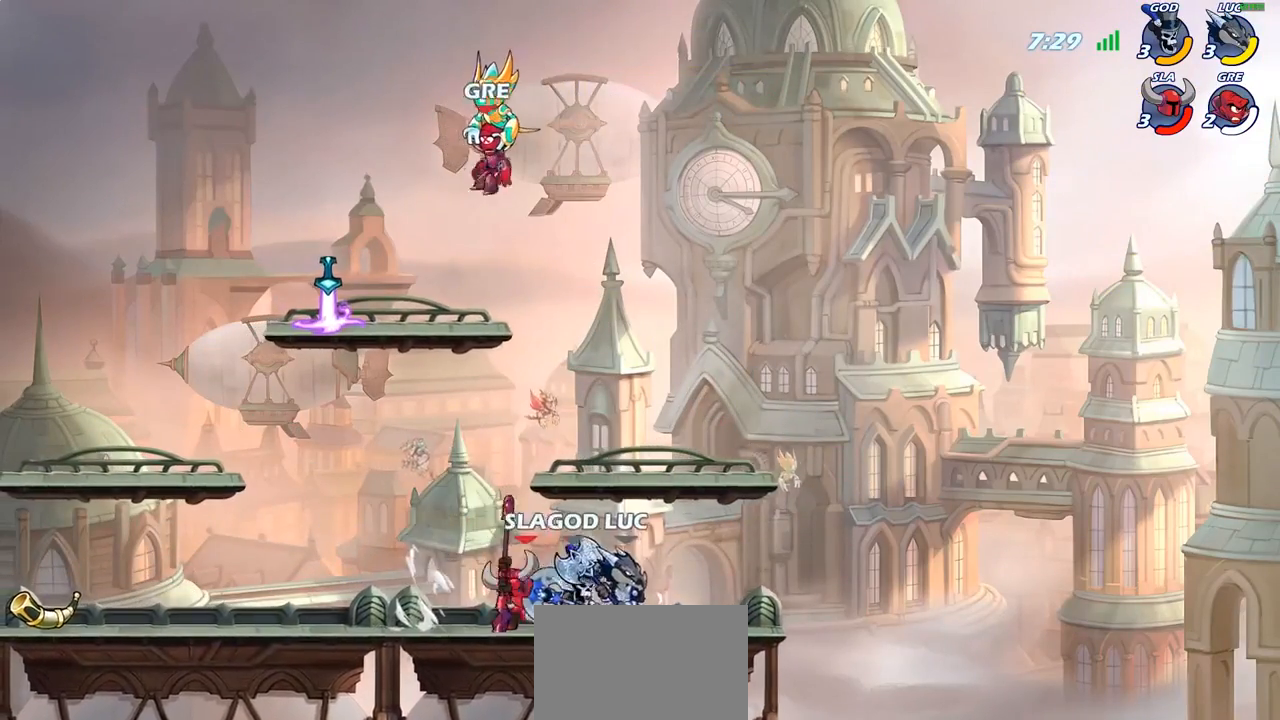
{"buttons": ["SQUARE"], "left_stick": "left", "right_stick": "center", "events": [[100, "CROSS", "down"], [200, "R2", "down"], [250, "CROSS", "up"], [417, "left_stick", "left"], [450, "R2", "up"], [467, "SQUARE", "down"]]}
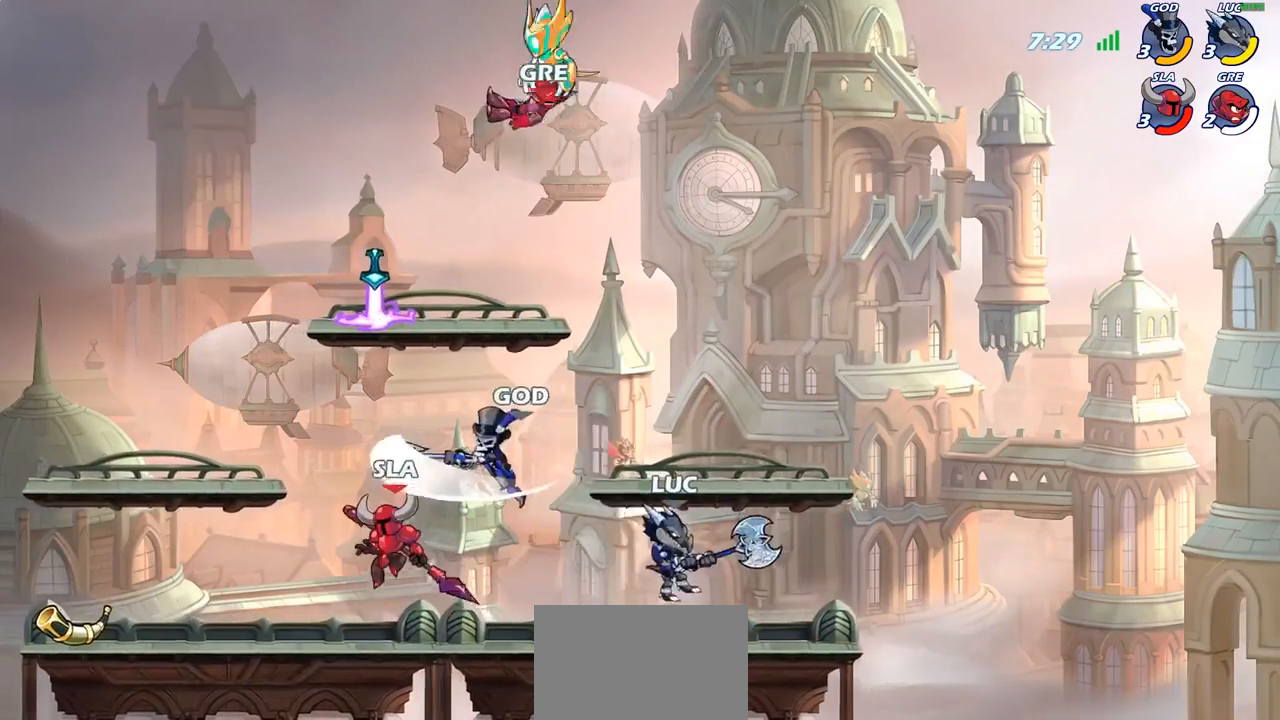
{"buttons": [], "left_stick": "right", "right_stick": "center", "events": [[100, "SQUARE", "up"], [400, "left_stick", "center"], [450, "left_stick", "right"]]}
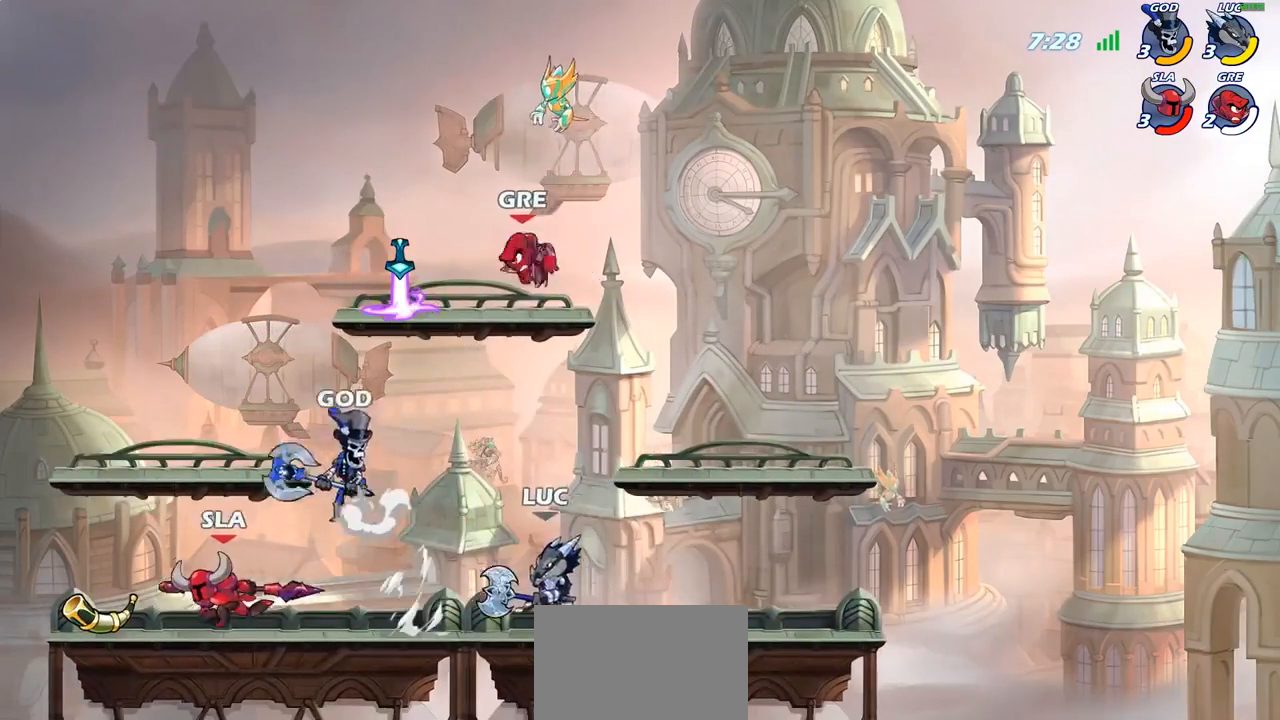
{"buttons": [], "left_stick": "up-left", "right_stick": "center", "events": [[83, "CROSS", "down"], [200, "left_stick", "up-left"], [233, "CROSS", "up"]]}
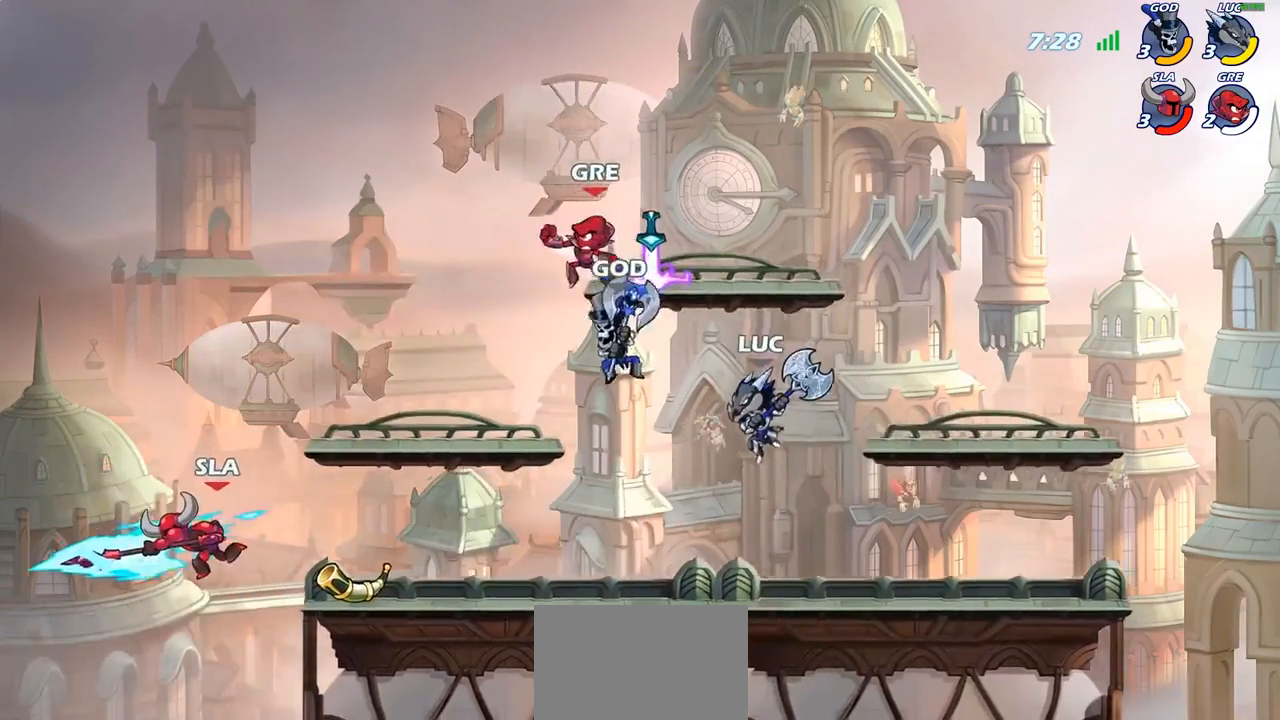
{"buttons": ["R2"], "left_stick": "left", "right_stick": "center", "events": [[100, "left_stick", "down-left"], [367, "left_stick", "left"], [467, "R2", "down"]]}
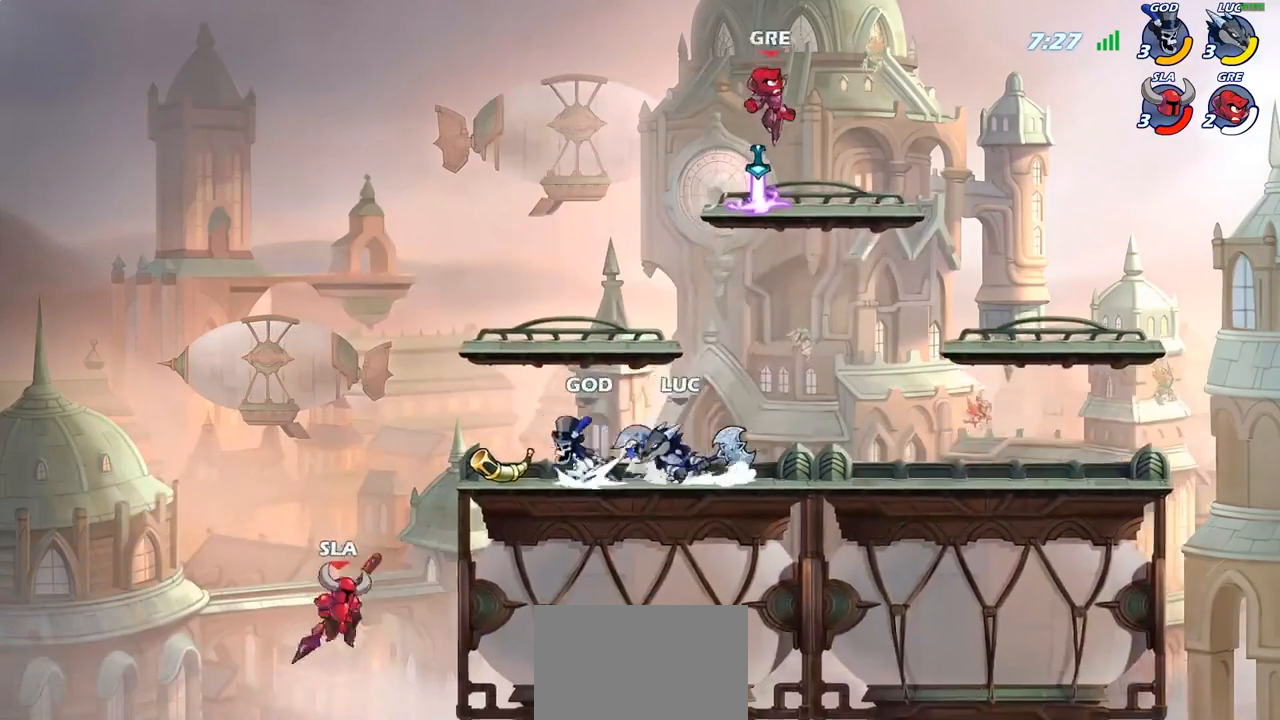
{"buttons": [], "left_stick": "center", "right_stick": "center", "events": [[17, "CIRCLE", "down"], [67, "R2", "up"], [117, "left_stick", "down-left"], [217, "CIRCLE", "up"], [233, "left_stick", "center"]]}
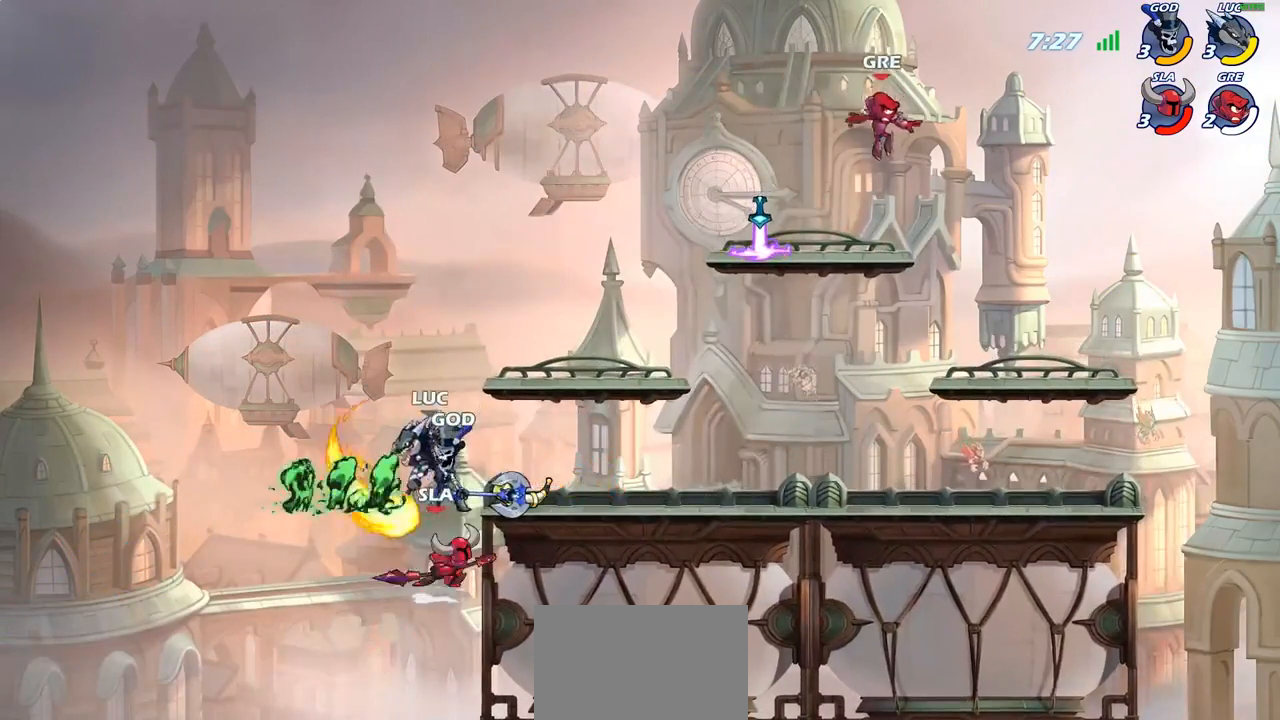
{"buttons": [], "left_stick": "right", "right_stick": "center", "events": [[417, "left_stick", "right"]]}
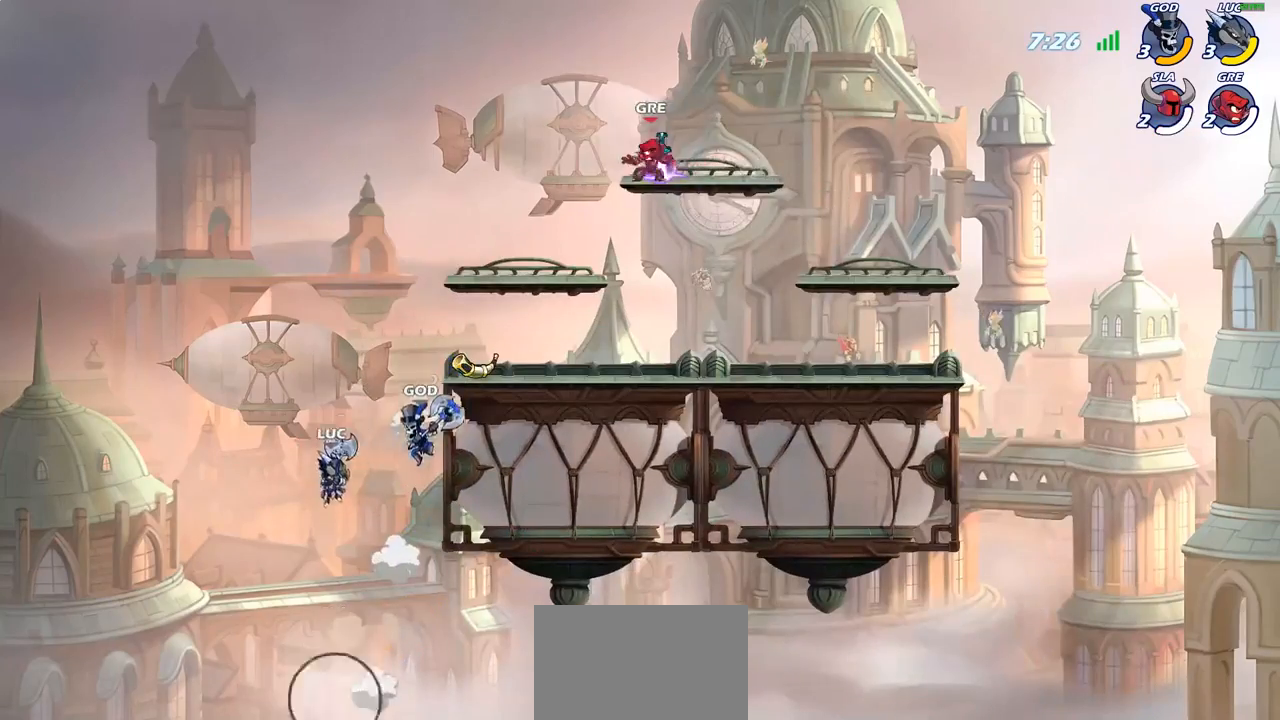
{"buttons": ["CIRCLE"], "left_stick": "up-right", "right_stick": "center", "events": [[50, "CROSS", "down"], [183, "CROSS", "up"], [317, "left_stick", "up-right"], [333, "CROSS", "down"], [450, "CIRCLE", "down"], [450, "CROSS", "up"]]}
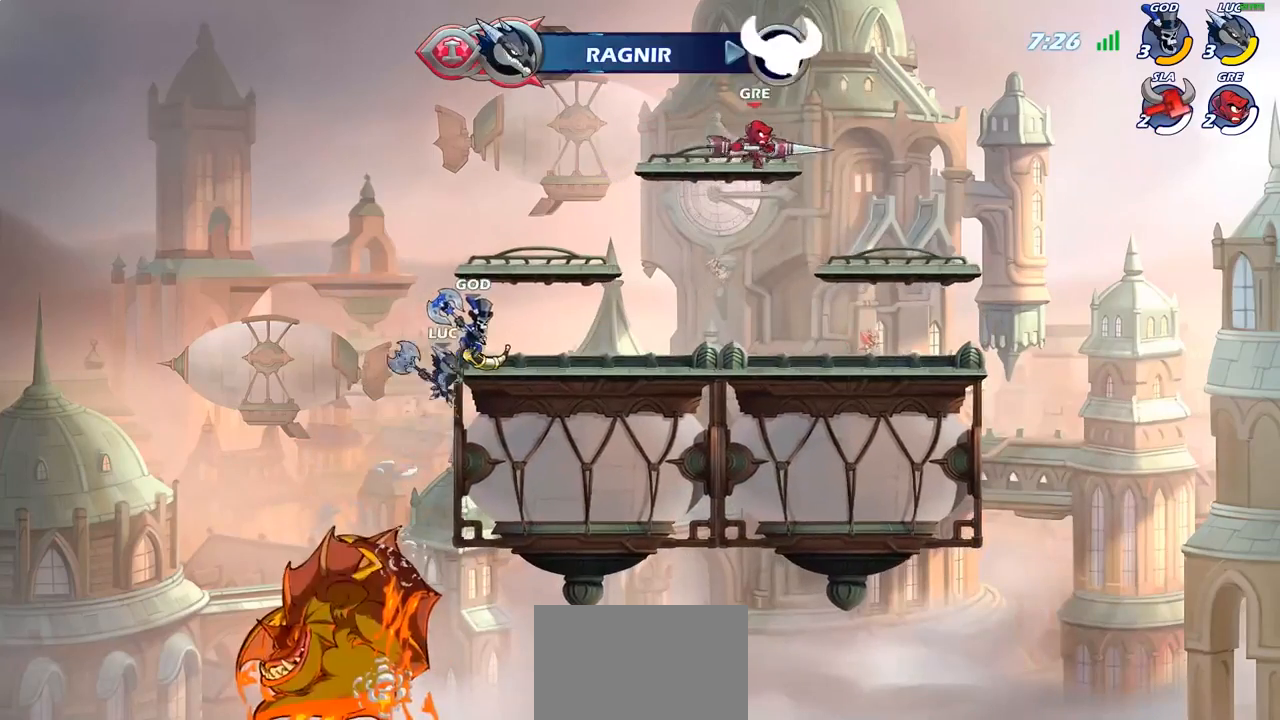
{"buttons": [], "left_stick": "left", "right_stick": "center", "events": [[100, "CIRCLE", "up"], [300, "left_stick", "center"], [500, "left_stick", "left"]]}
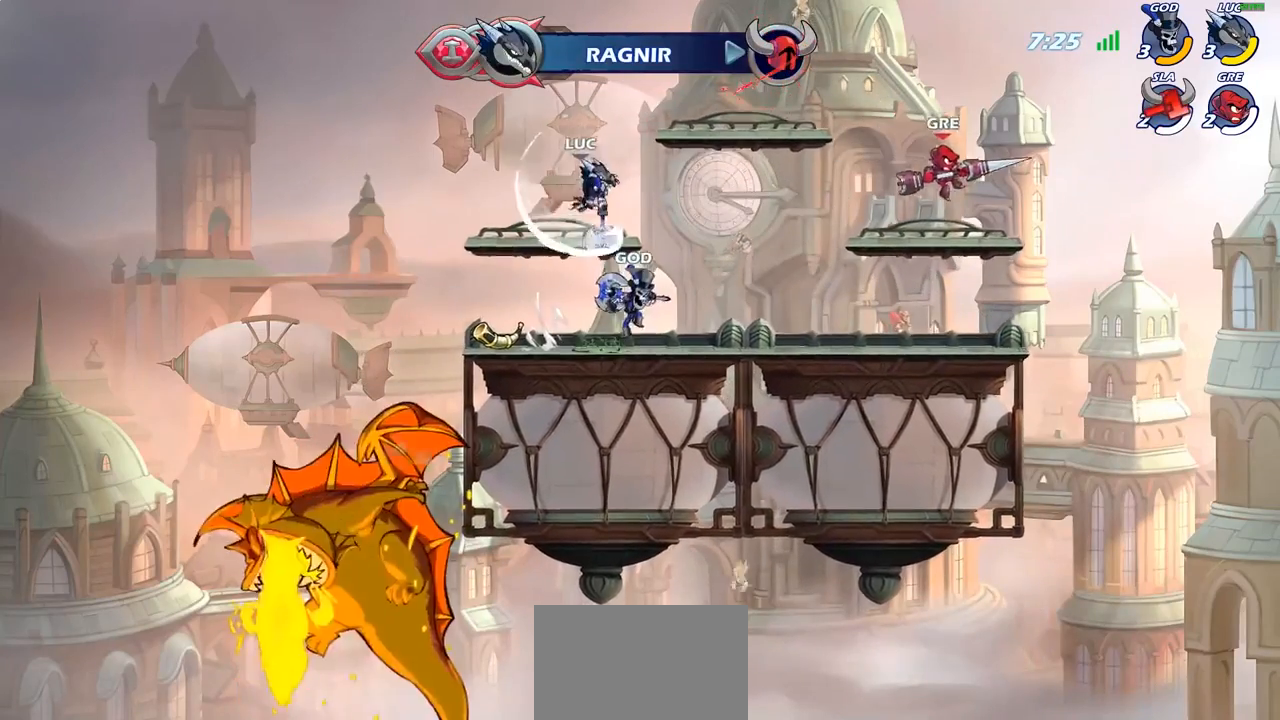
{"buttons": [], "left_stick": "up-right", "right_stick": "center", "events": [[450, "left_stick", "up-right"]]}
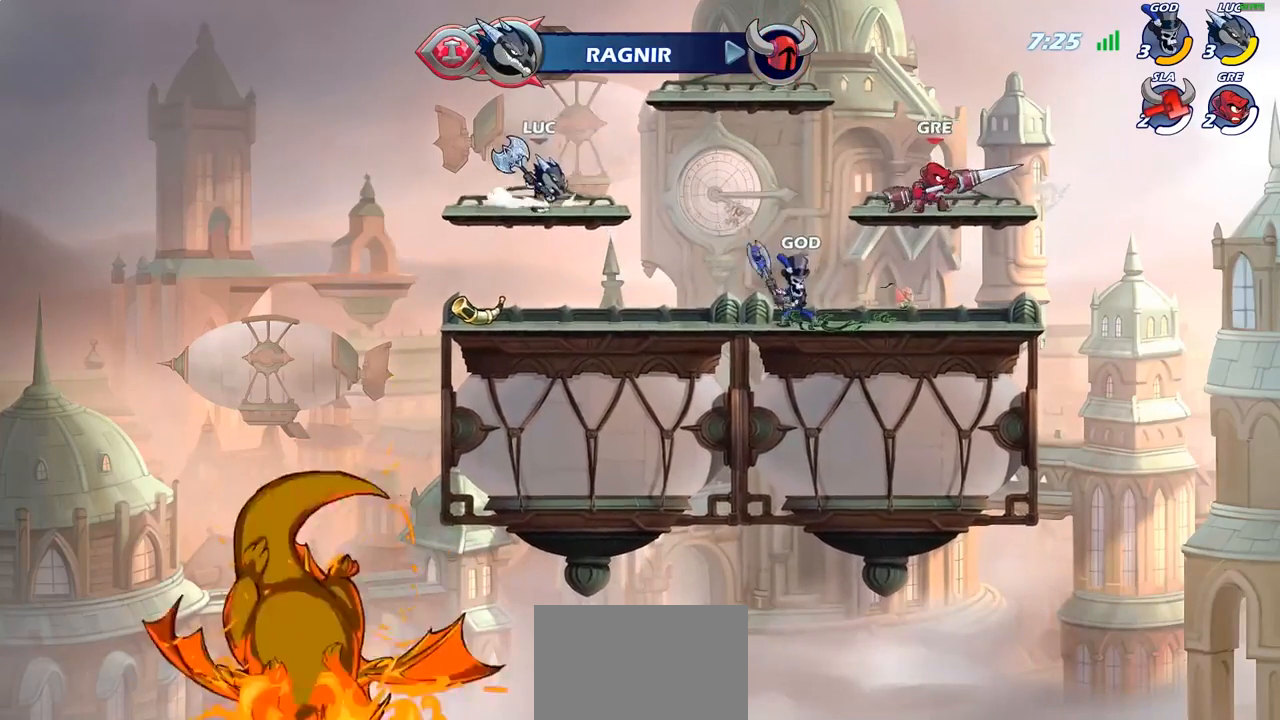
{"buttons": [], "left_stick": "up-right", "right_stick": "center", "events": [[217, "R2", "down"], [283, "CIRCLE", "down"], [333, "R2", "up"], [383, "CIRCLE", "up"]]}
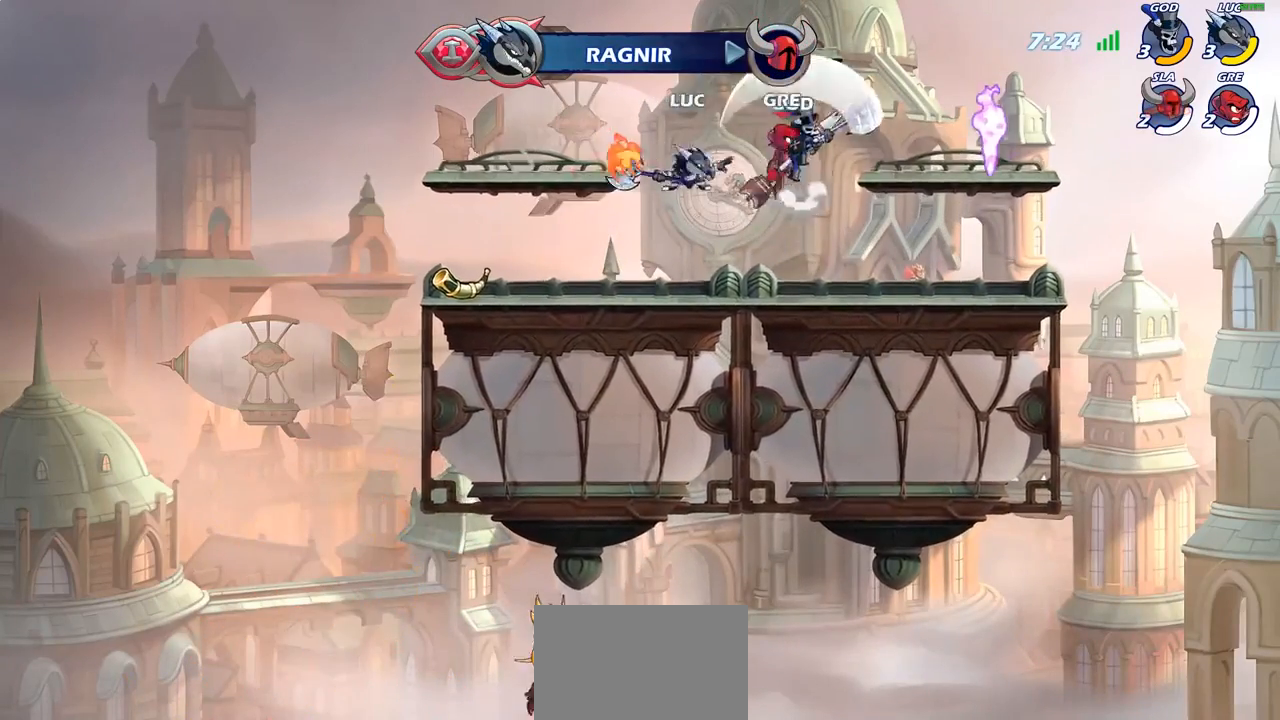
{"buttons": [], "left_stick": "right", "right_stick": "center", "events": [[17, "left_stick", "center"], [483, "left_stick", "right"]]}
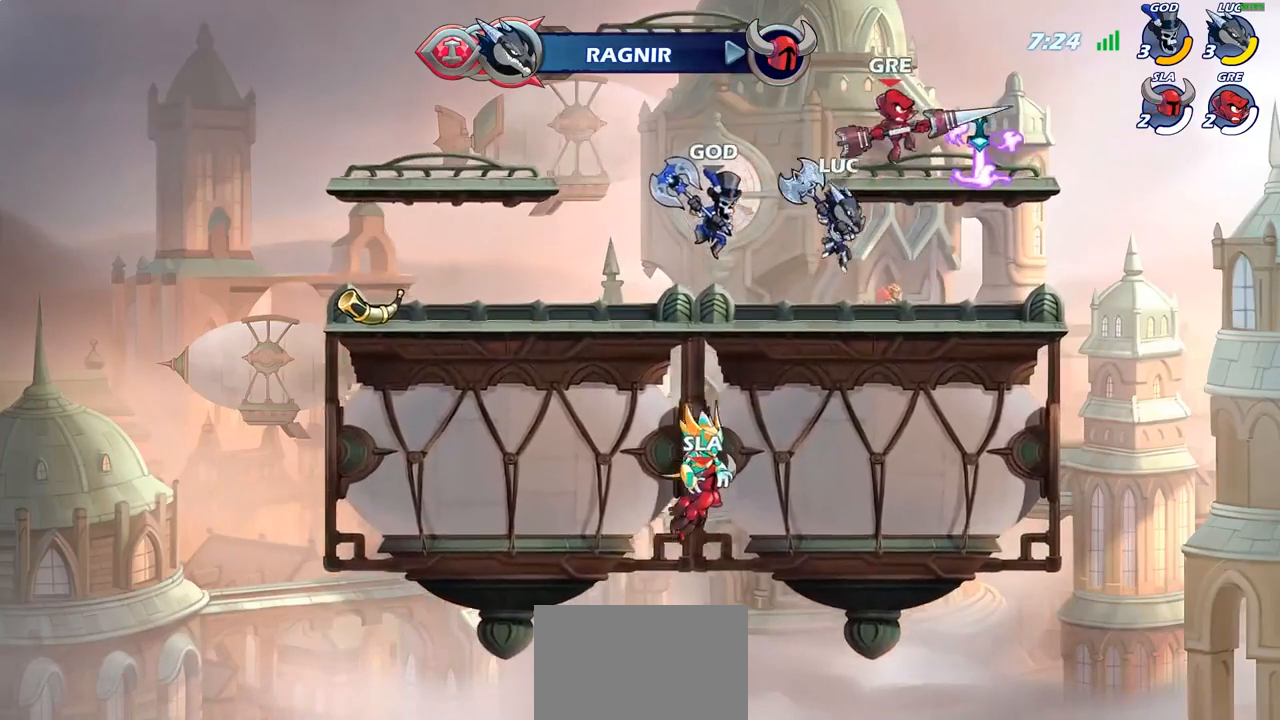
{"buttons": ["SQUARE"], "left_stick": "up-right", "right_stick": "center", "events": [[50, "CROSS", "down"], [150, "CROSS", "up"], [200, "left_stick", "up-left"], [417, "left_stick", "up-right"], [433, "SQUARE", "down"]]}
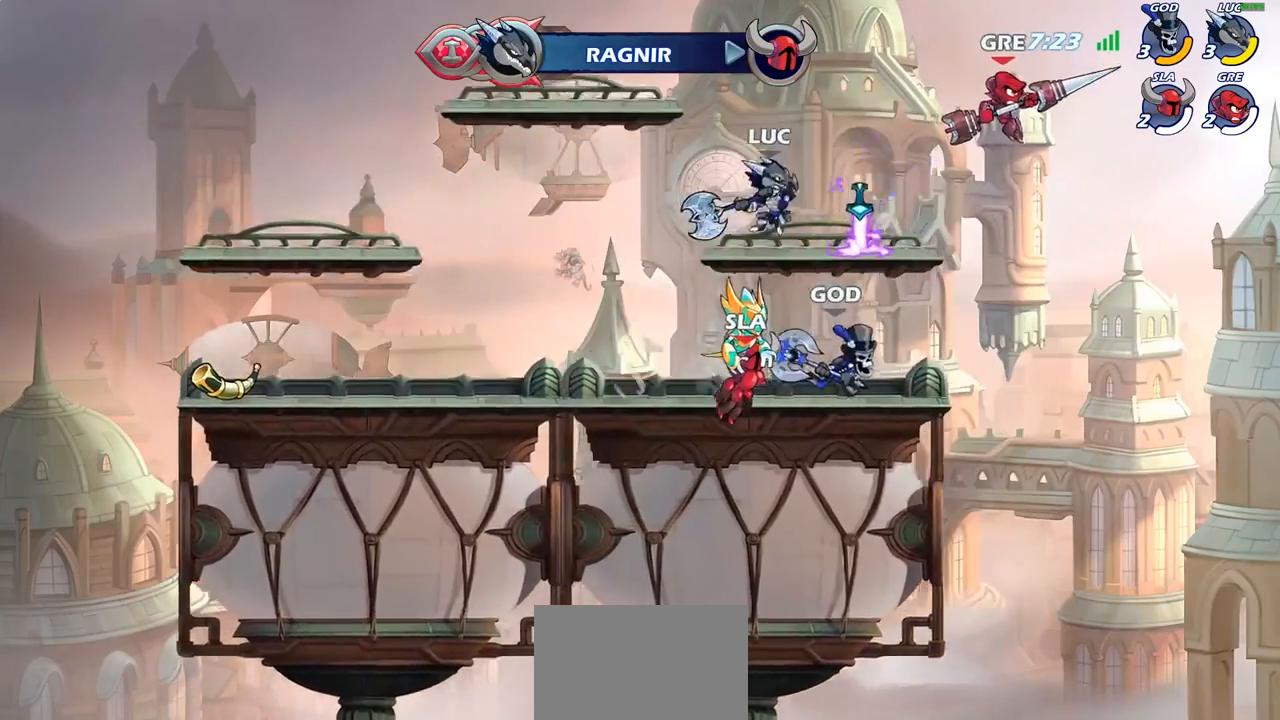
{"buttons": [], "left_stick": "right", "right_stick": "center", "events": [[33, "SQUARE", "up"], [67, "left_stick", "right"]]}
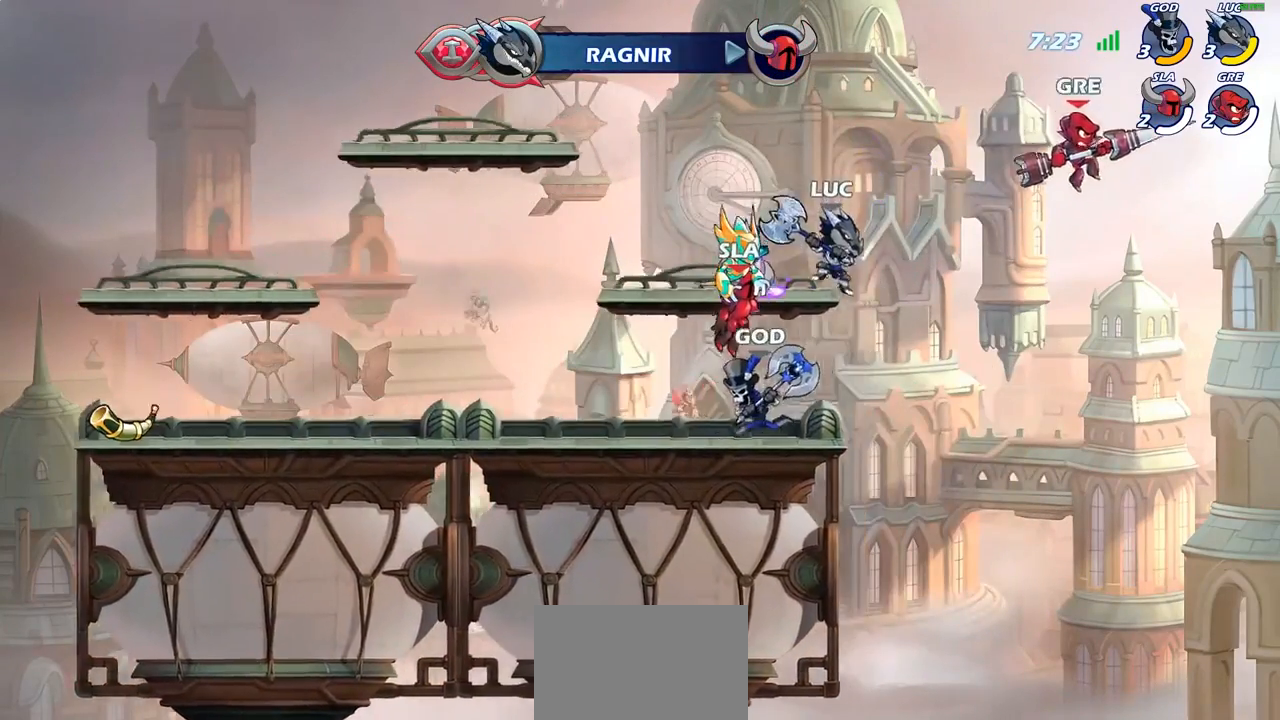
{"buttons": [], "left_stick": "right", "right_stick": "center", "events": [[50, "SQUARE", "down"], [50, "left_stick", "down"], [150, "SQUARE", "up"], [217, "left_stick", "center"], [417, "left_stick", "right"]]}
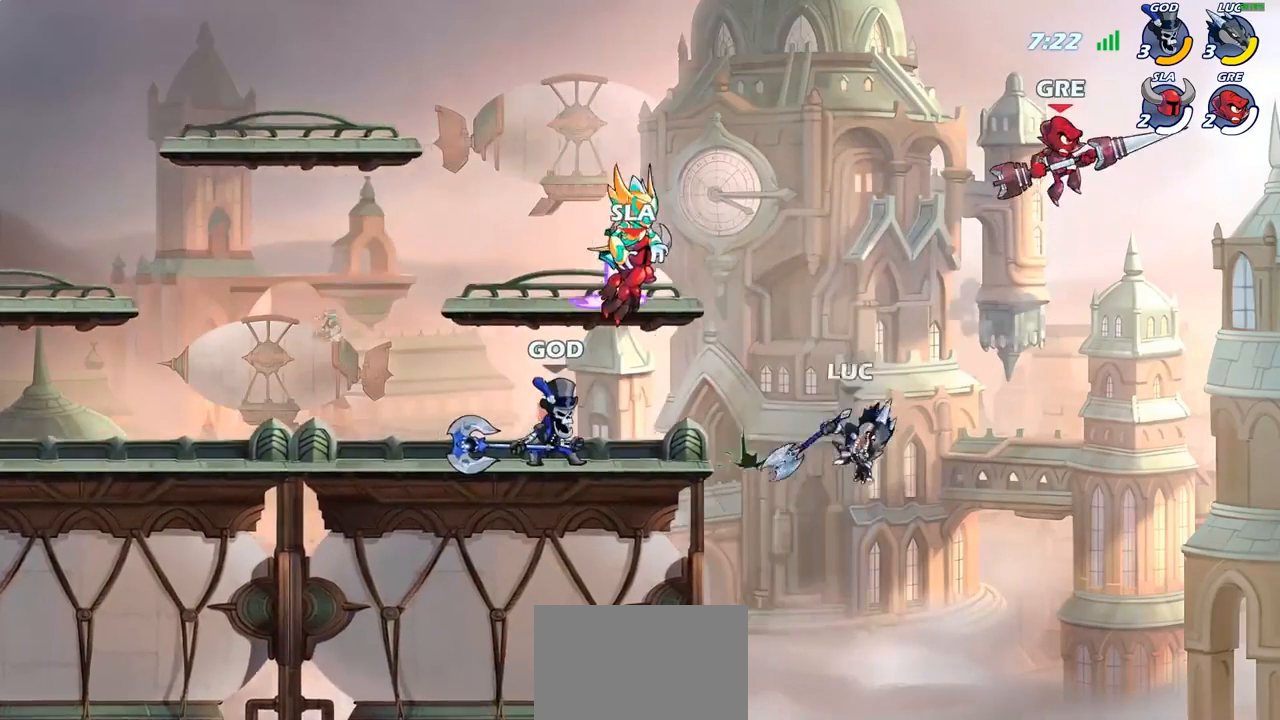
{"buttons": [], "left_stick": "center", "right_stick": "center", "events": [[50, "left_stick", "center"], [133, "left_stick", "right"], [217, "CROSS", "down"], [283, "left_stick", "up"], [300, "SQUARE", "down"], [333, "CROSS", "up"], [333, "right_stick", "down-left"], [350, "left_stick", "center"], [400, "SQUARE", "up"], [400, "right_stick", "center"]]}
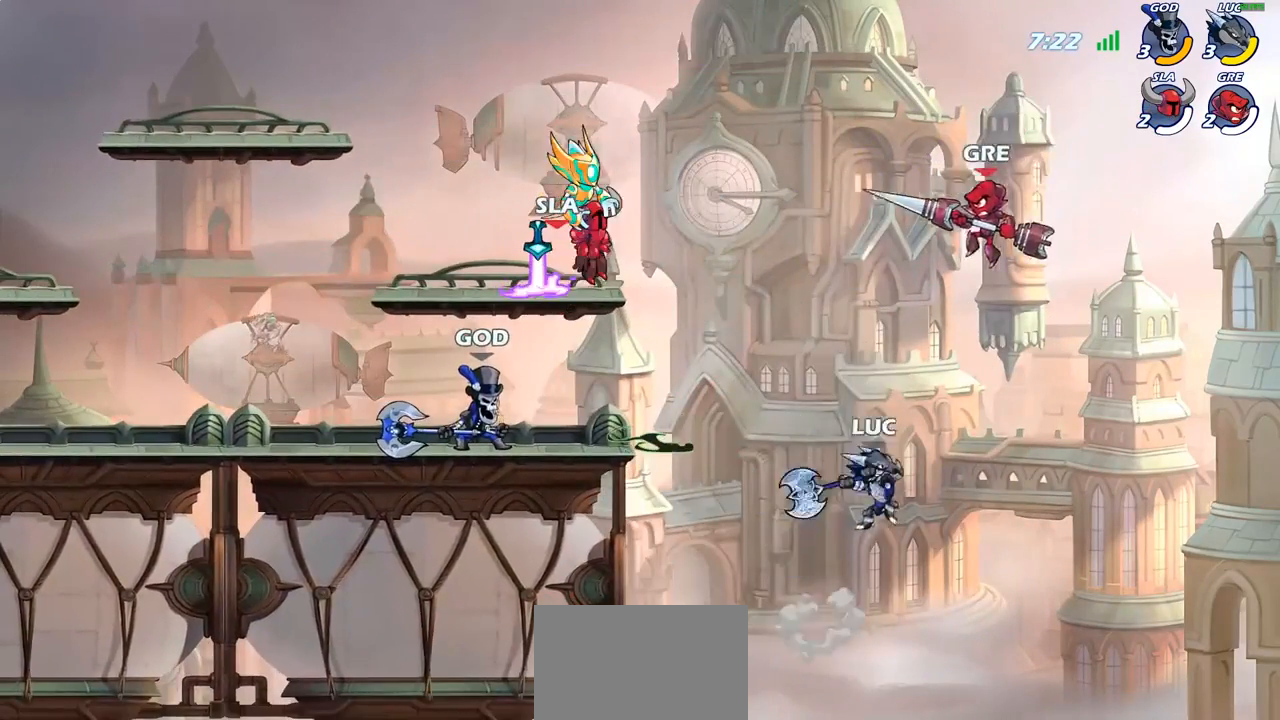
{"buttons": [], "left_stick": "up-left", "right_stick": "center", "events": [[317, "left_stick", "up-left"]]}
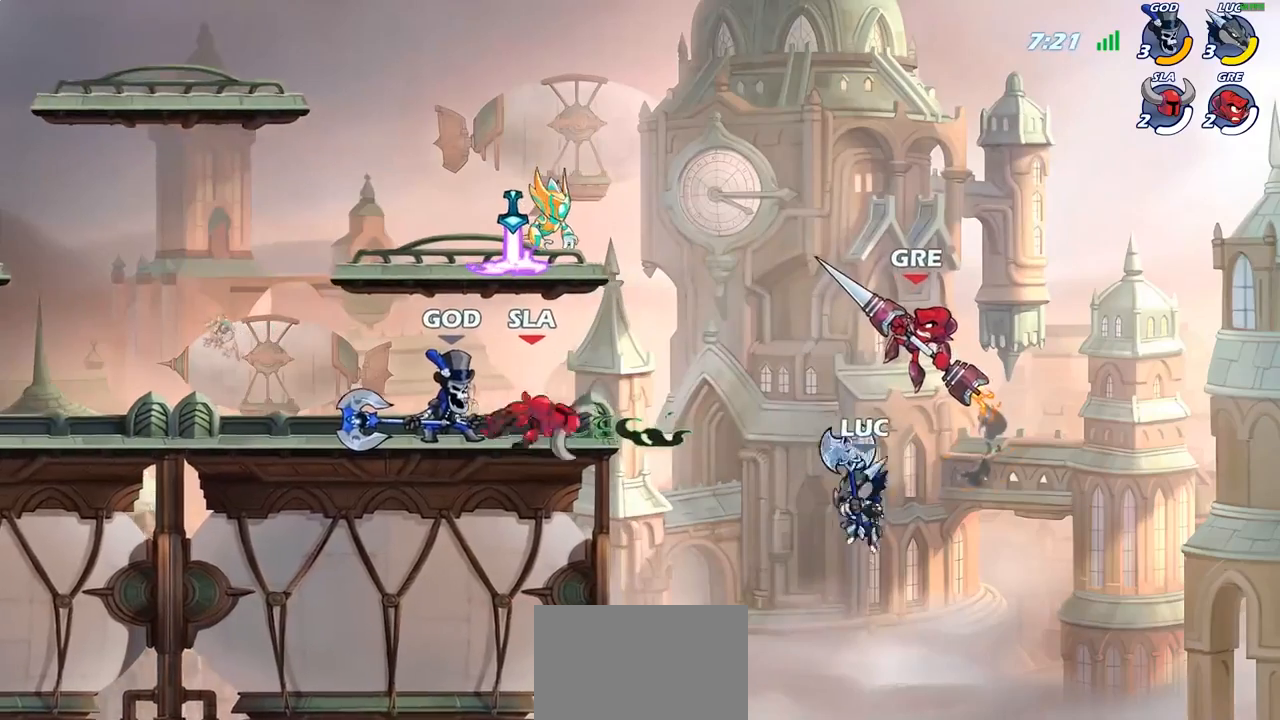
{"buttons": ["CROSS", "SQUARE"], "left_stick": "up-right", "right_stick": "center", "events": [[100, "left_stick", "up"], [117, "CROSS", "down"], [267, "CROSS", "up"], [267, "left_stick", "up-right"], [333, "CROSS", "down"], [417, "SQUARE", "down"]]}
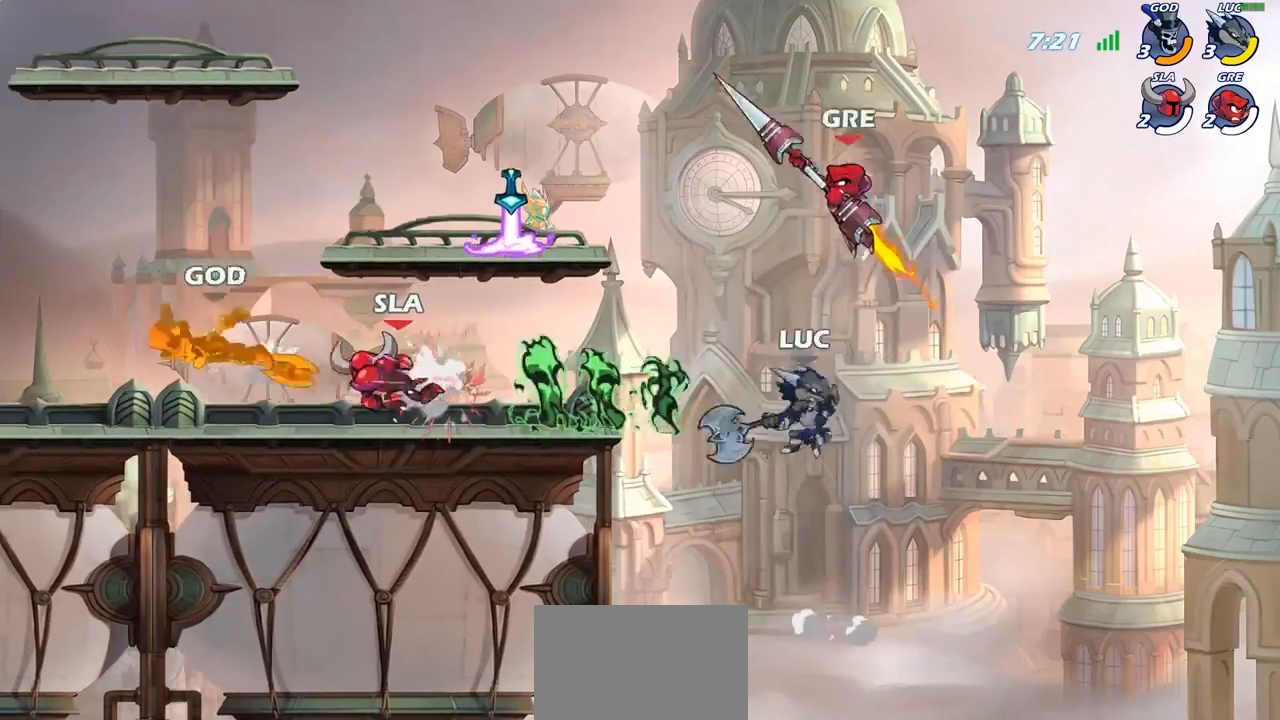
{"buttons": [], "left_stick": "up-left", "right_stick": "center", "events": [[33, "CROSS", "up"], [33, "SQUARE", "up"], [133, "left_stick", "up-left"]]}
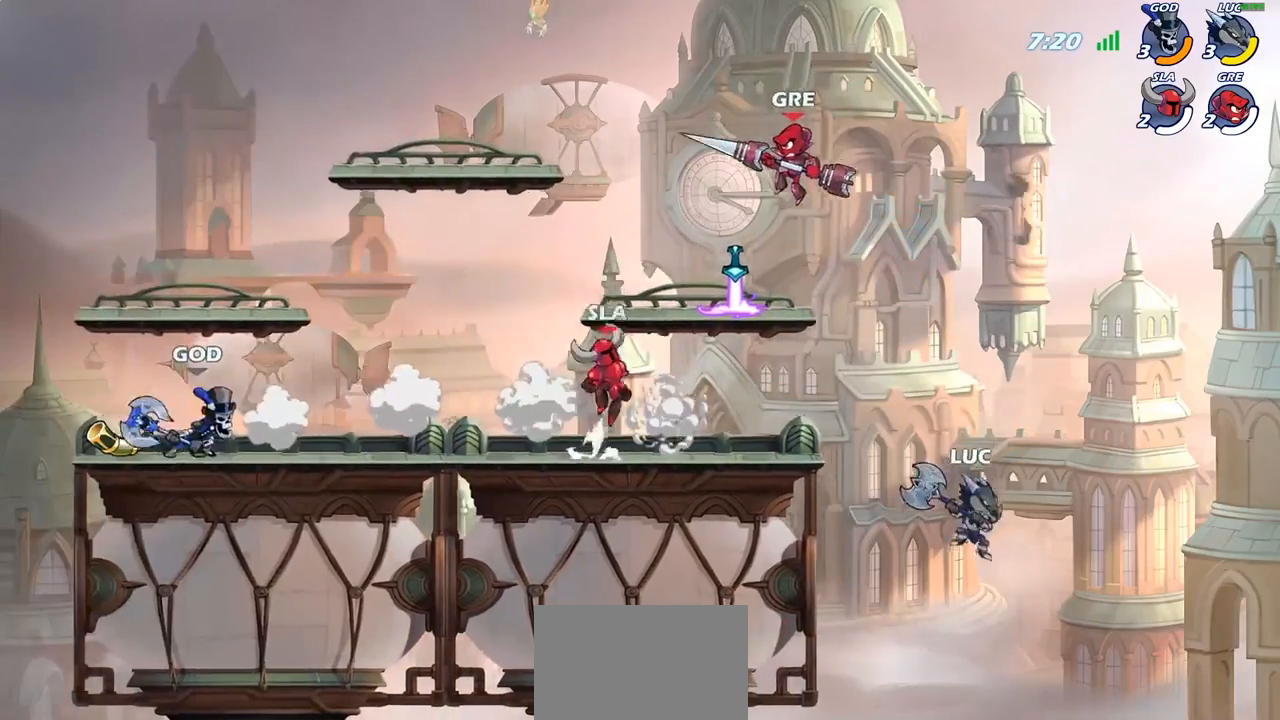
{"buttons": [], "left_stick": "up-right", "right_stick": "center", "events": [[233, "R2", "down"], [433, "R2", "up"], [433, "left_stick", "up-right"]]}
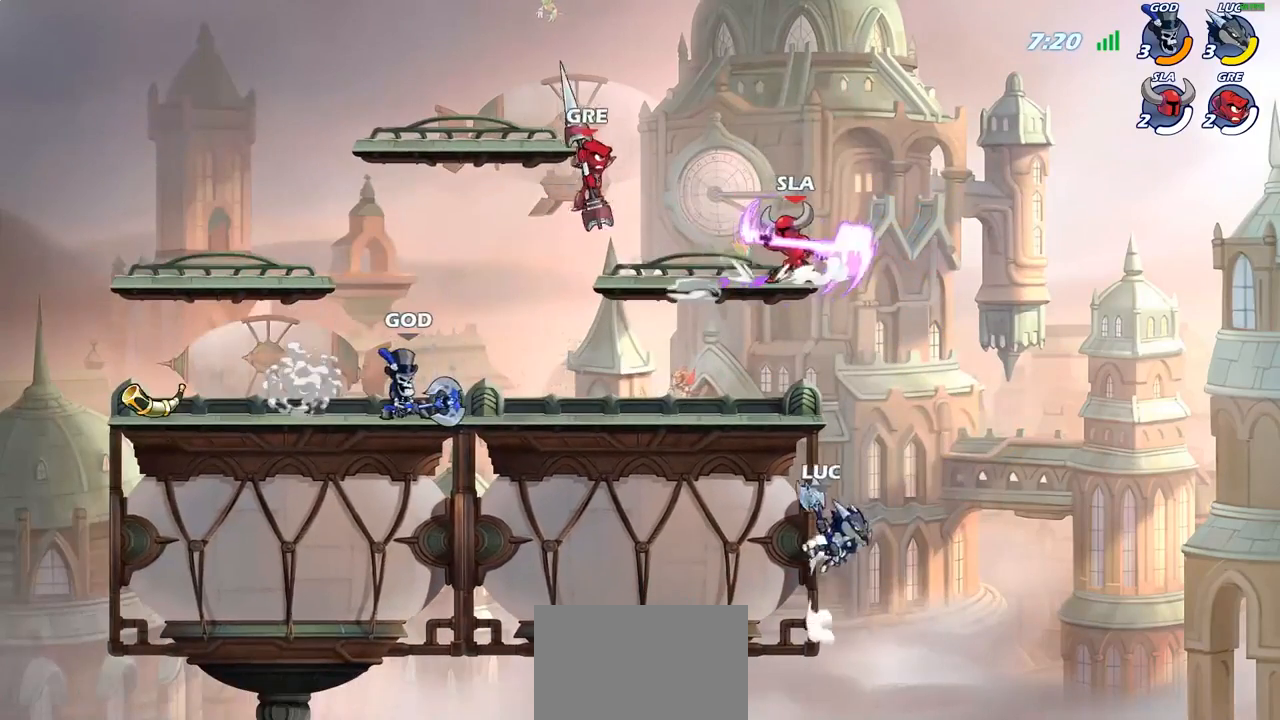
{"buttons": [], "left_stick": "up-left", "right_stick": "center", "events": [[17, "CROSS", "down"], [17, "left_stick", "up-left"], [67, "CROSS", "up"], [83, "CIRCLE", "down"], [217, "CIRCLE", "up"]]}
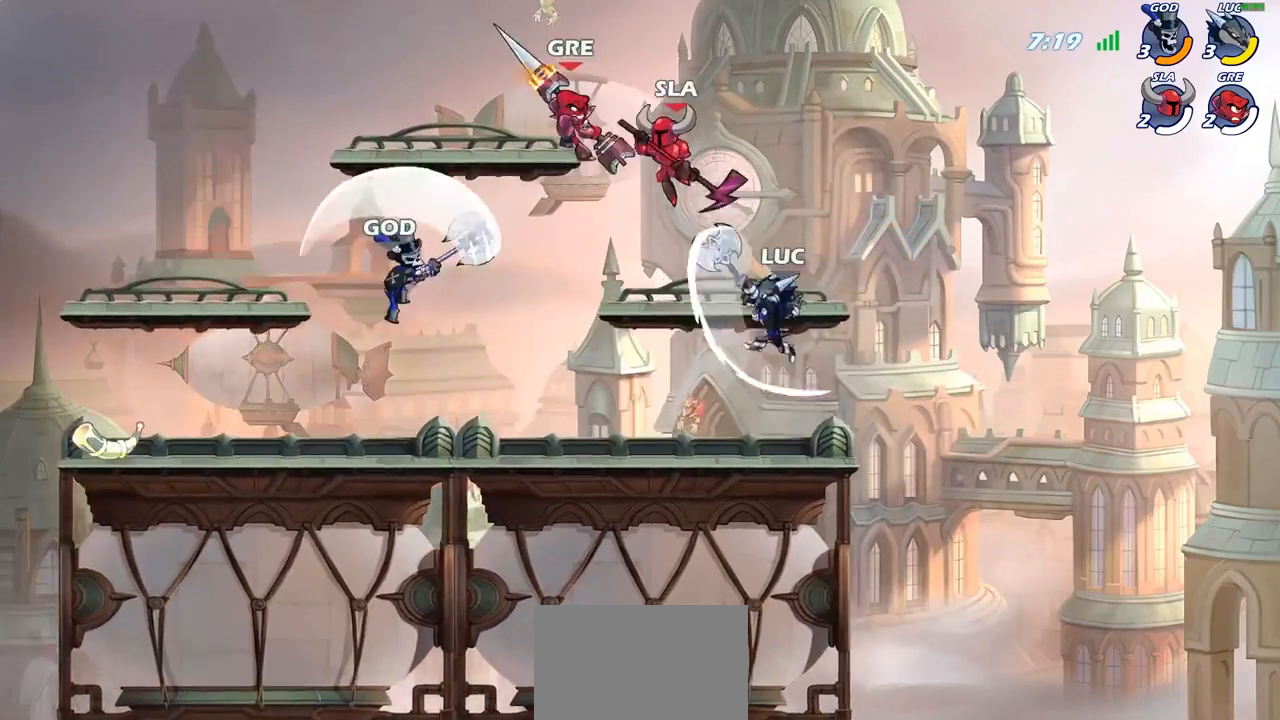
{"buttons": [], "left_stick": "right", "right_stick": "center", "events": [[183, "left_stick", "up-right"], [333, "left_stick", "right"]]}
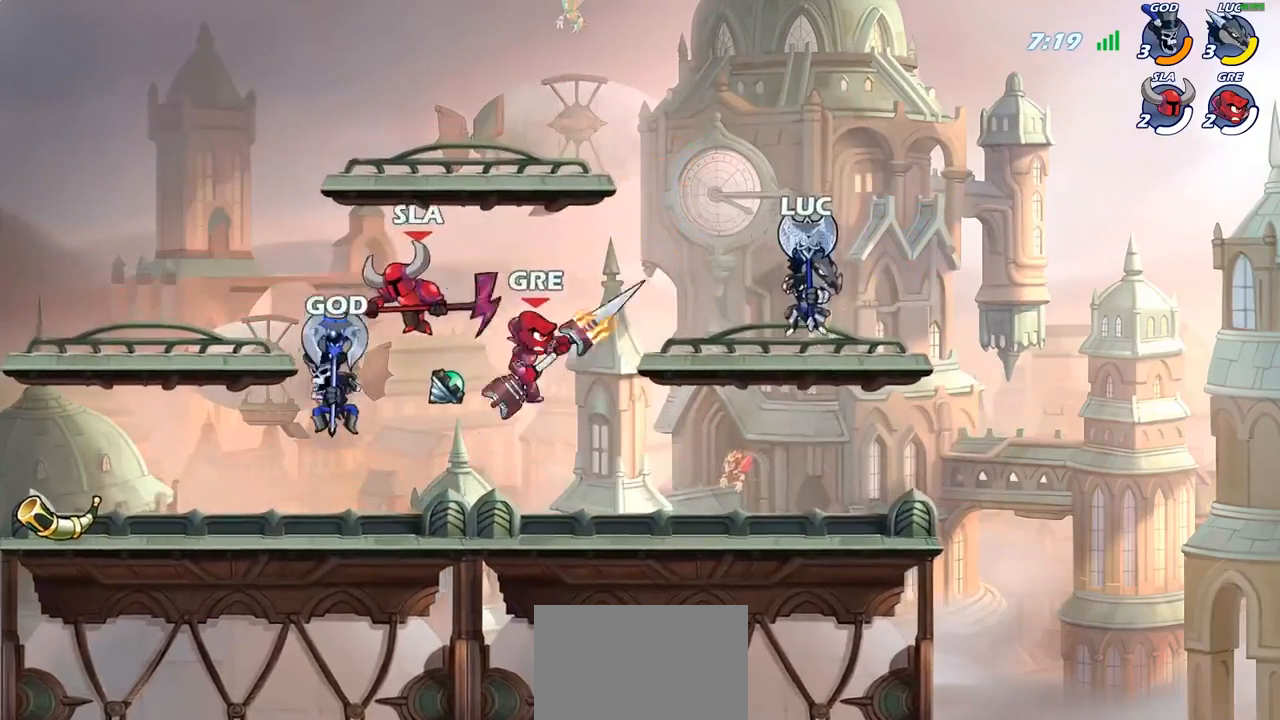
{"buttons": ["CIRCLE"], "left_stick": "down-left", "right_stick": "center", "events": [[50, "left_stick", "down"], [100, "left_stick", "down-left"], [283, "CIRCLE", "down"]]}
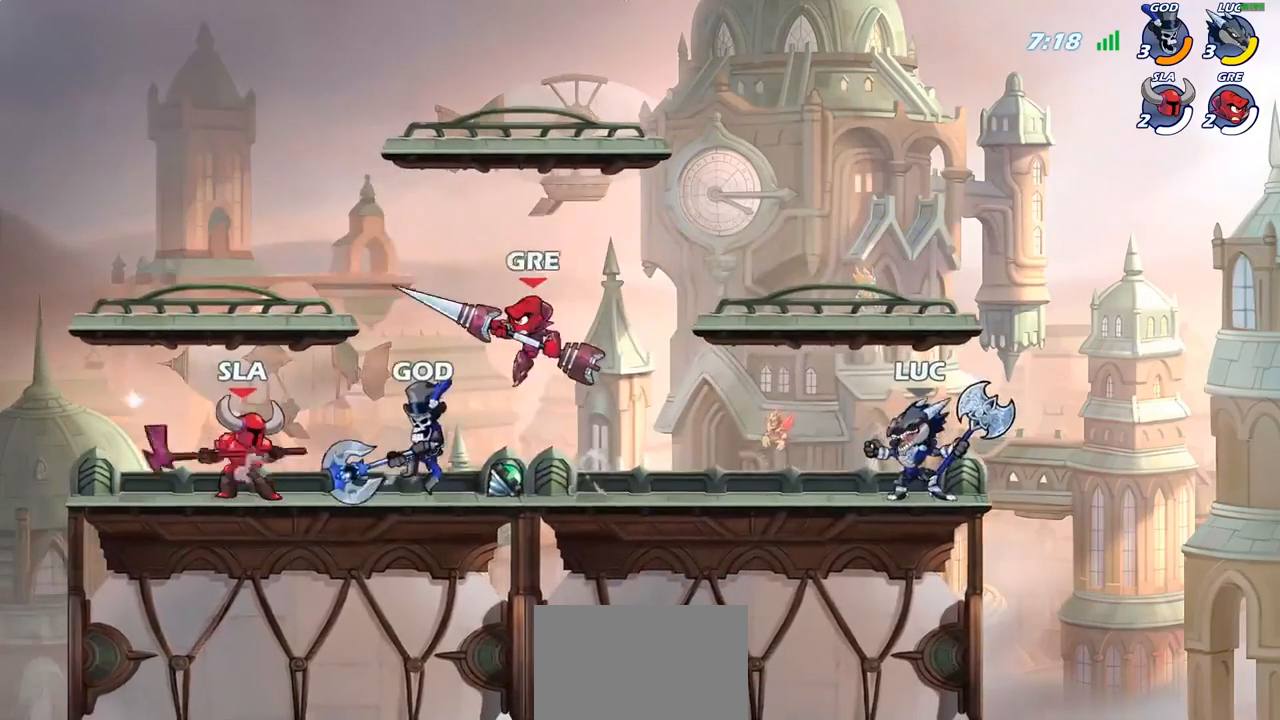
{"buttons": ["CIRCLE"], "left_stick": "down-left", "right_stick": "center", "events": []}
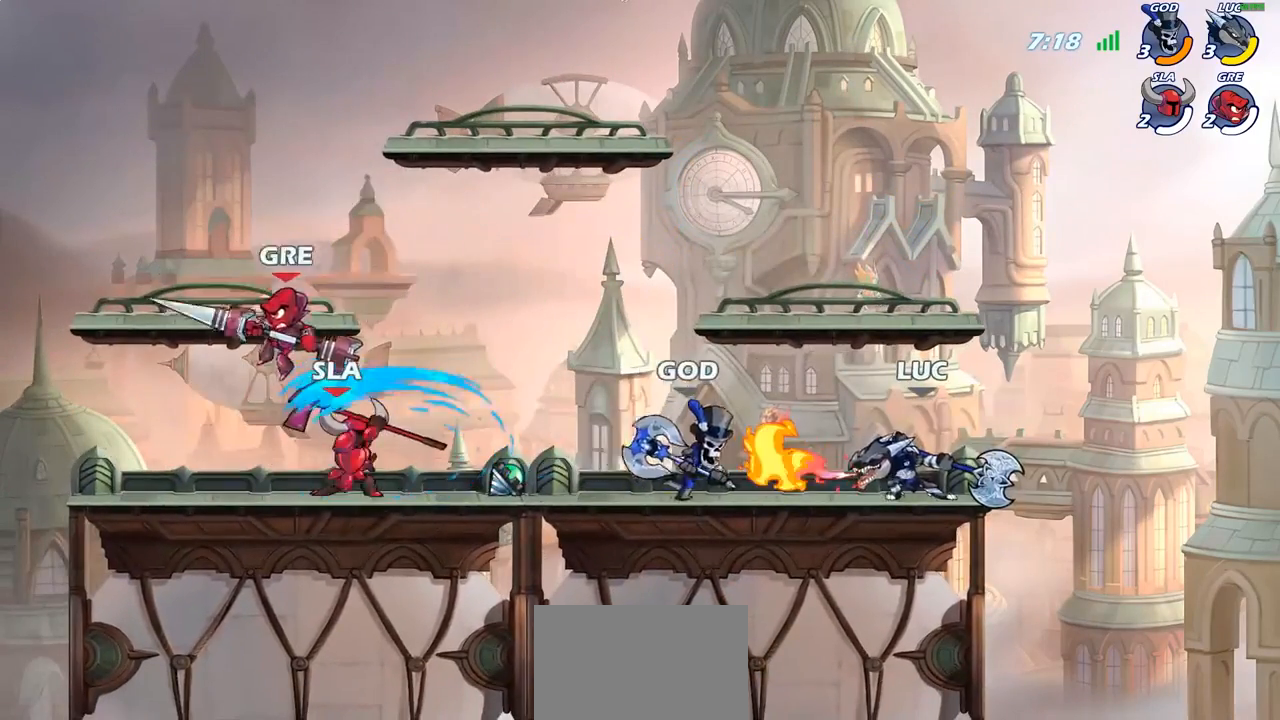
{"buttons": [], "left_stick": "center", "right_stick": "center", "events": [[417, "CIRCLE", "up"], [500, "left_stick", "center"]]}
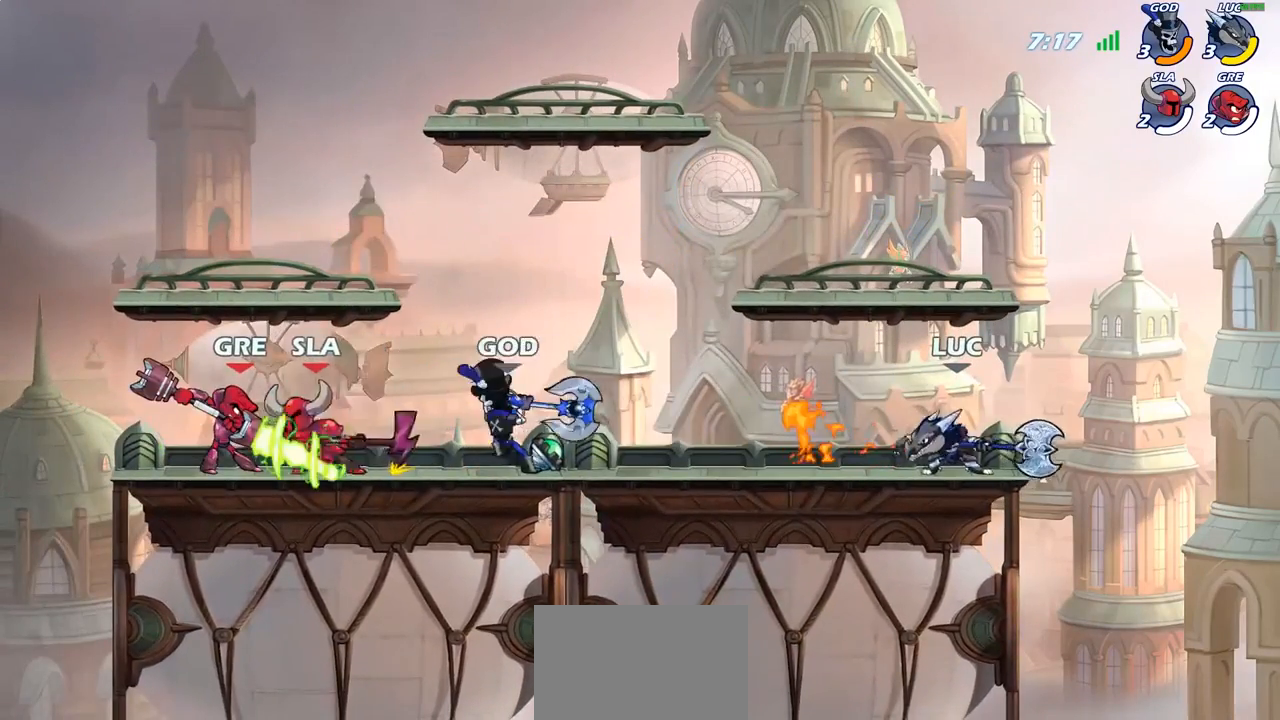
{"buttons": [], "left_stick": "left", "right_stick": "center", "events": [[417, "left_stick", "left"]]}
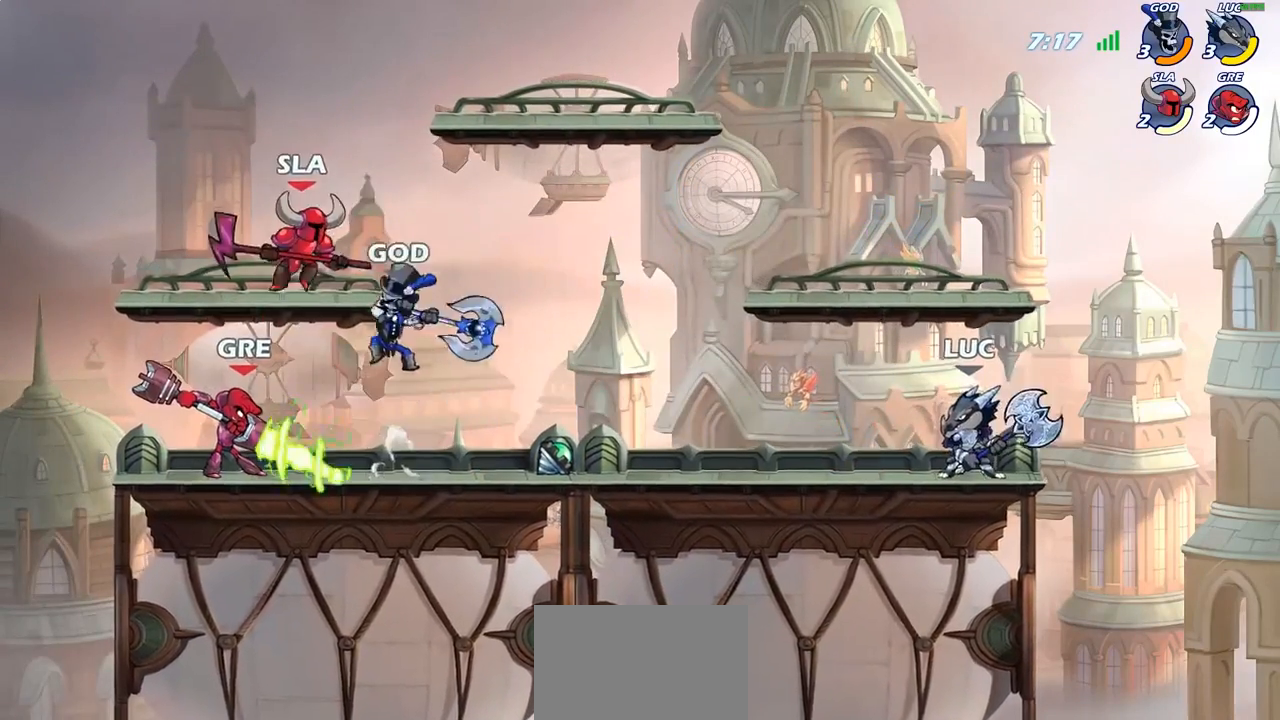
{"buttons": ["CIRCLE", "R2"], "left_stick": "left", "right_stick": "center", "events": [[200, "left_stick", "right"], [267, "left_stick", "up-left"], [333, "left_stick", "left"], [400, "R2", "down"], [483, "CIRCLE", "down"]]}
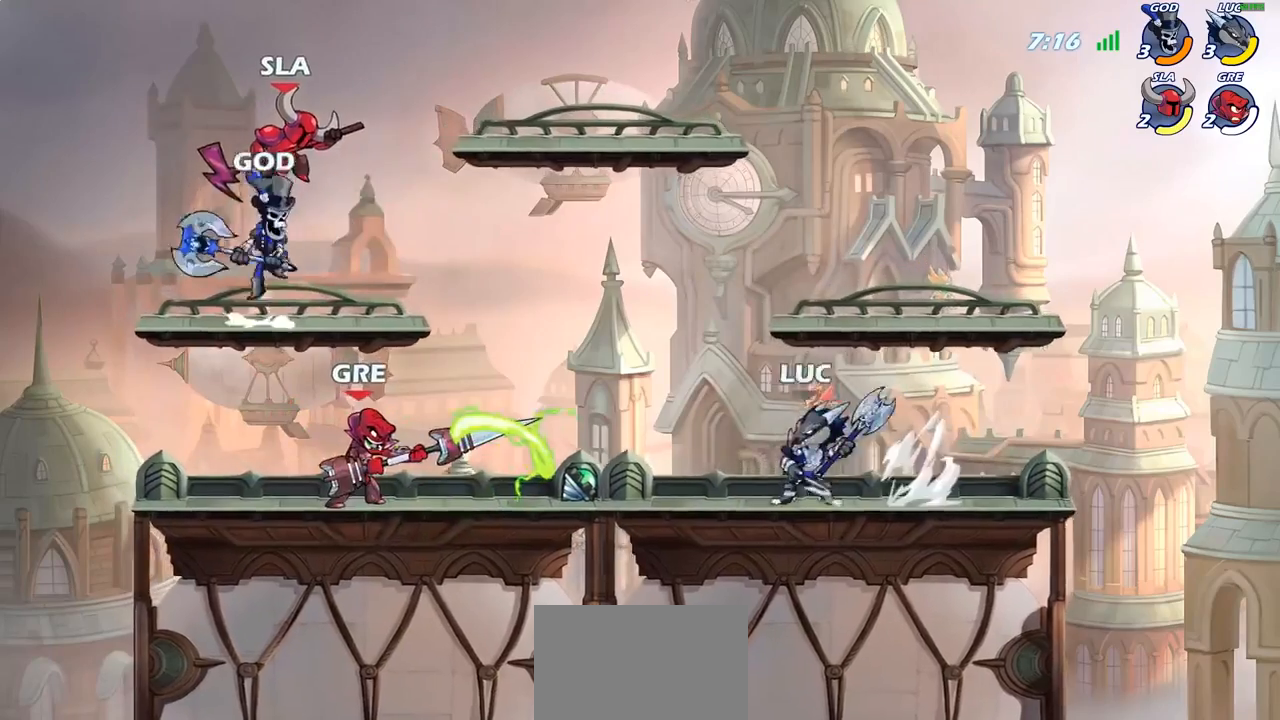
{"buttons": [], "left_stick": "center", "right_stick": "center", "events": [[33, "R2", "up"], [67, "CIRCLE", "up"], [350, "left_stick", "center"]]}
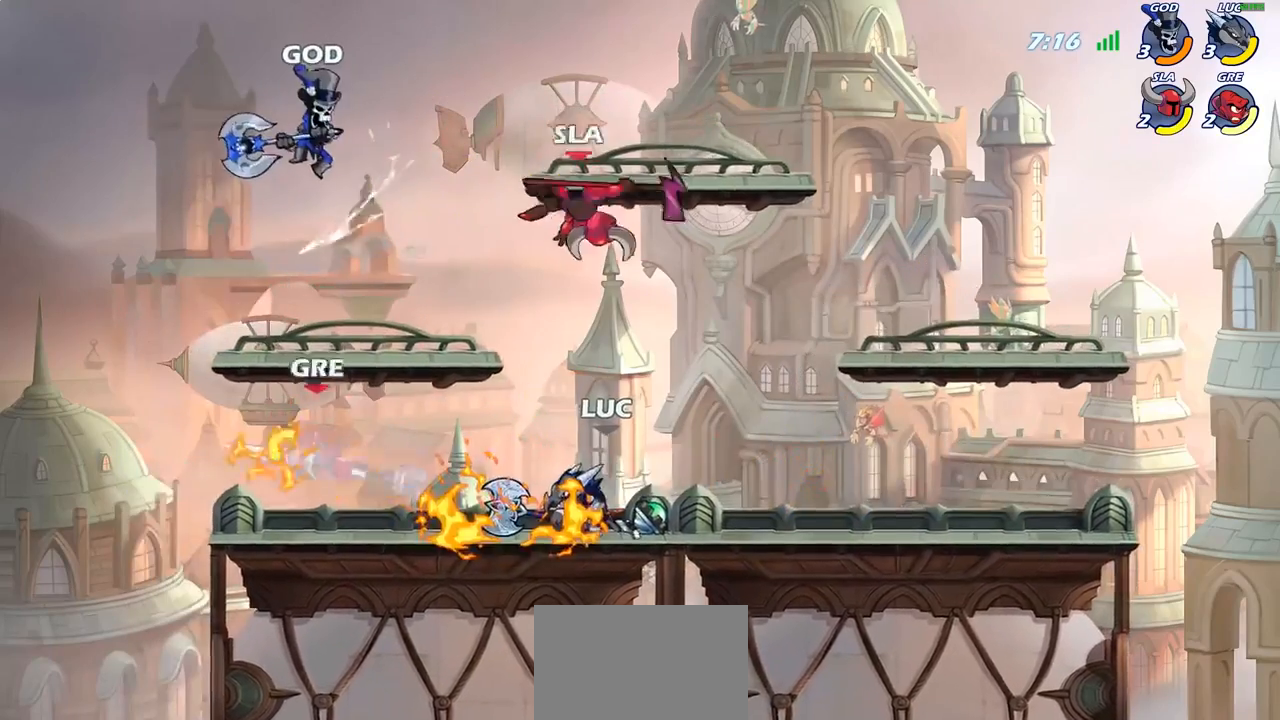
{"buttons": ["SQUARE"], "left_stick": "right", "right_stick": "center", "events": [[333, "left_stick", "right"], [400, "CROSS", "down"], [450, "SQUARE", "down"], [467, "CROSS", "up"]]}